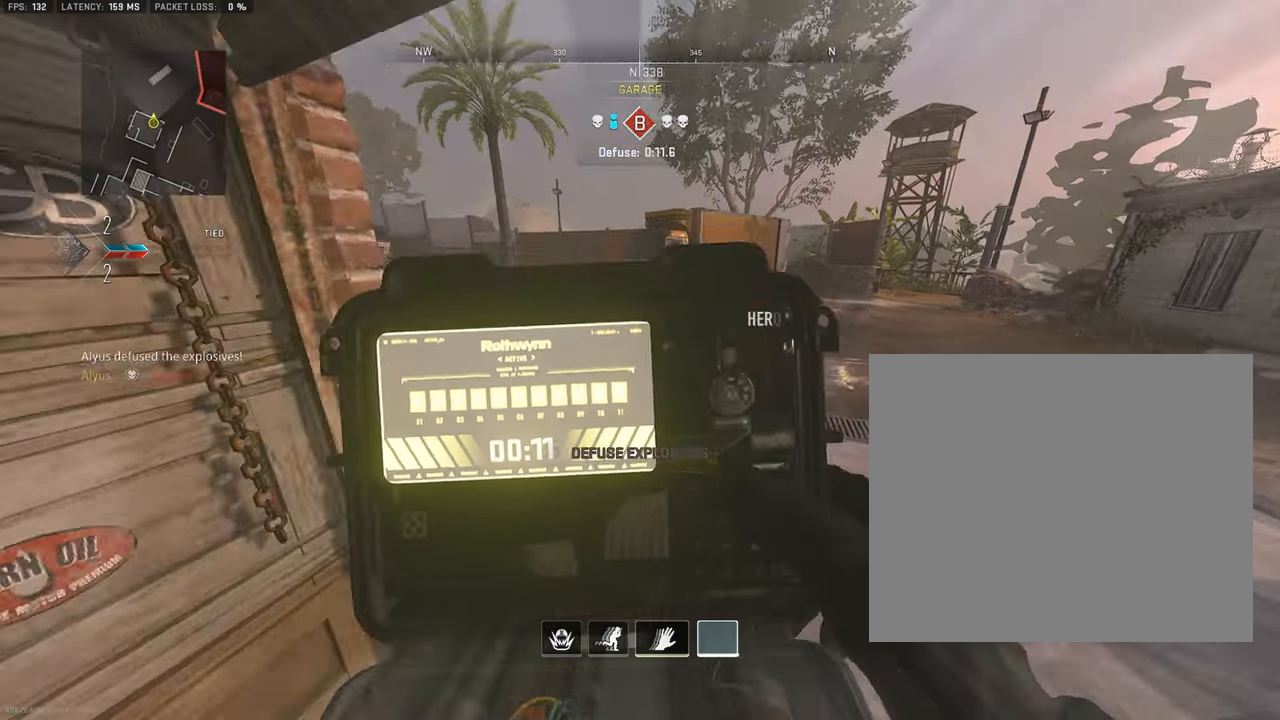
Gameplay with a controller (PlayStation layout); each line is a JSON object with the inputs held at the frame after it. "events" lists button and stick changes between this image and that frame as [ms after this image, input, new state], when the widget could be followed in between.
{"buttons": [], "left_stick": "up", "right_stick": "right", "events": [[133, "L3", "down"], [133, "right_stick", "down-right"], [183, "right_stick", "right"], [266, "L3", "up"], [283, "SQUARE", "up"], [316, "L3", "down"], [350, "right_stick", "center"], [450, "L3", "up"], [450, "right_stick", "right"]]}
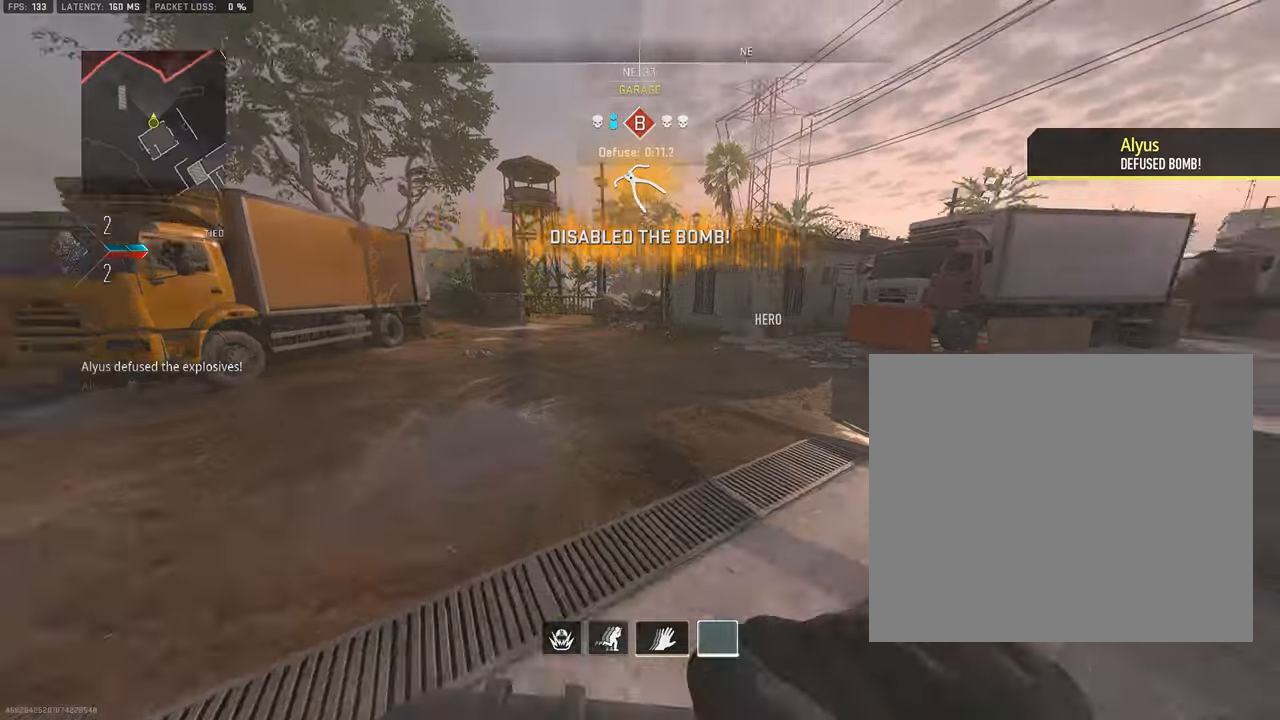
{"buttons": ["L3", "R3"], "left_stick": "up", "right_stick": "center", "events": [[33, "L3", "down"], [83, "right_stick", "center"], [333, "R3", "down"], [333, "right_stick", "left"], [416, "right_stick", "center"]]}
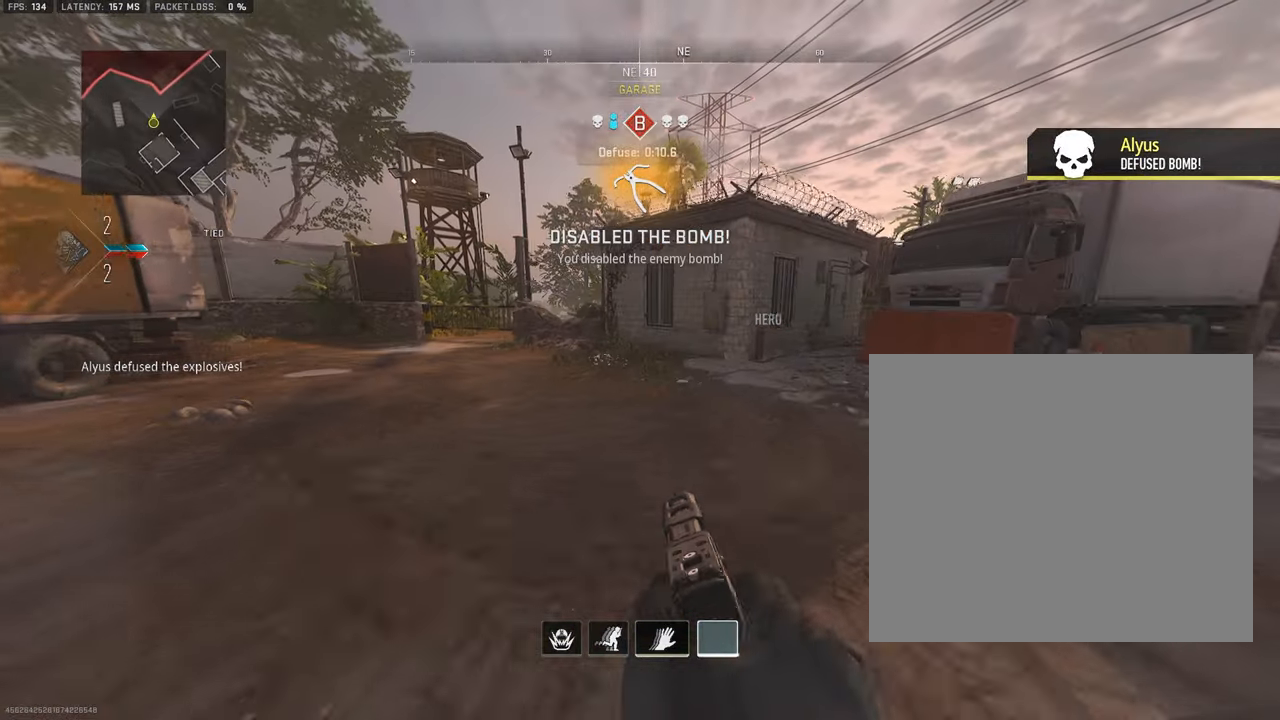
{"buttons": [], "left_stick": "left", "right_stick": "center", "events": [[150, "right_stick", "right"], [233, "R3", "up"], [266, "L3", "up"], [400, "left_stick", "left"], [500, "right_stick", "center"]]}
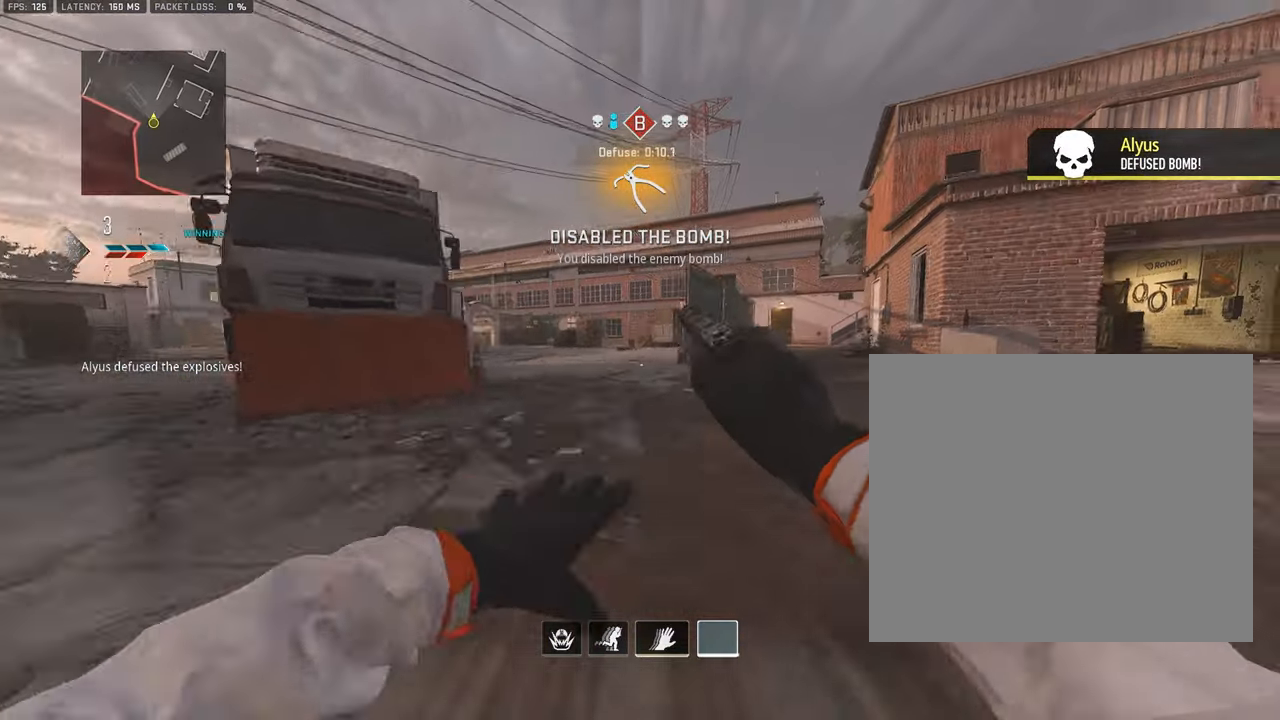
{"buttons": [], "left_stick": "center", "right_stick": "center", "events": [[333, "right_stick", "right"], [433, "right_stick", "center"], [450, "left_stick", "center"]]}
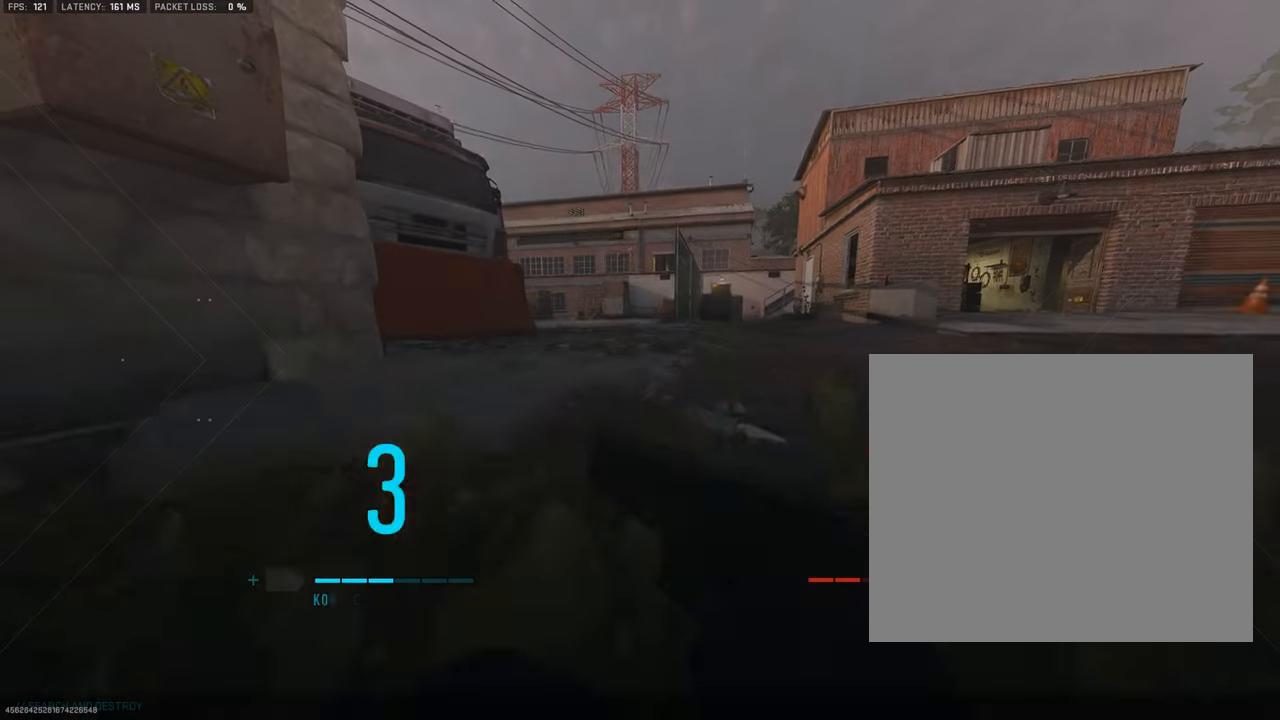
{"buttons": [], "left_stick": "center", "right_stick": "center", "events": []}
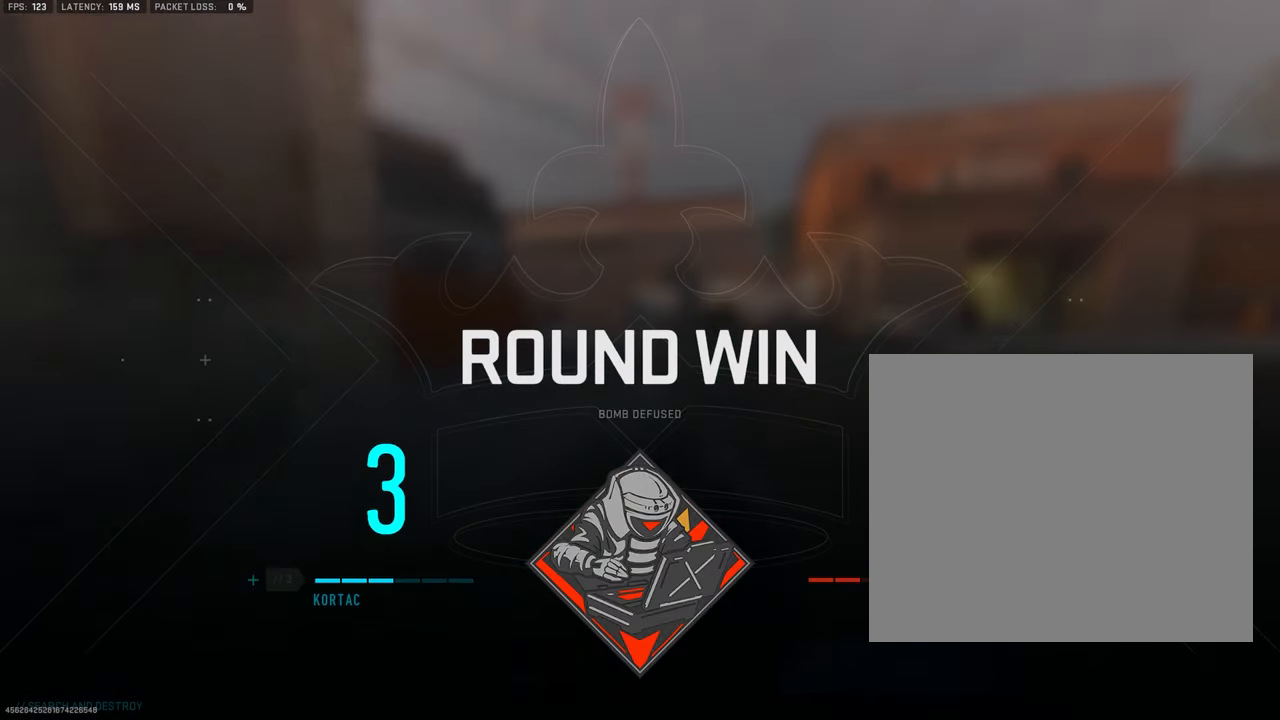
{"buttons": [], "left_stick": "center", "right_stick": "center", "events": []}
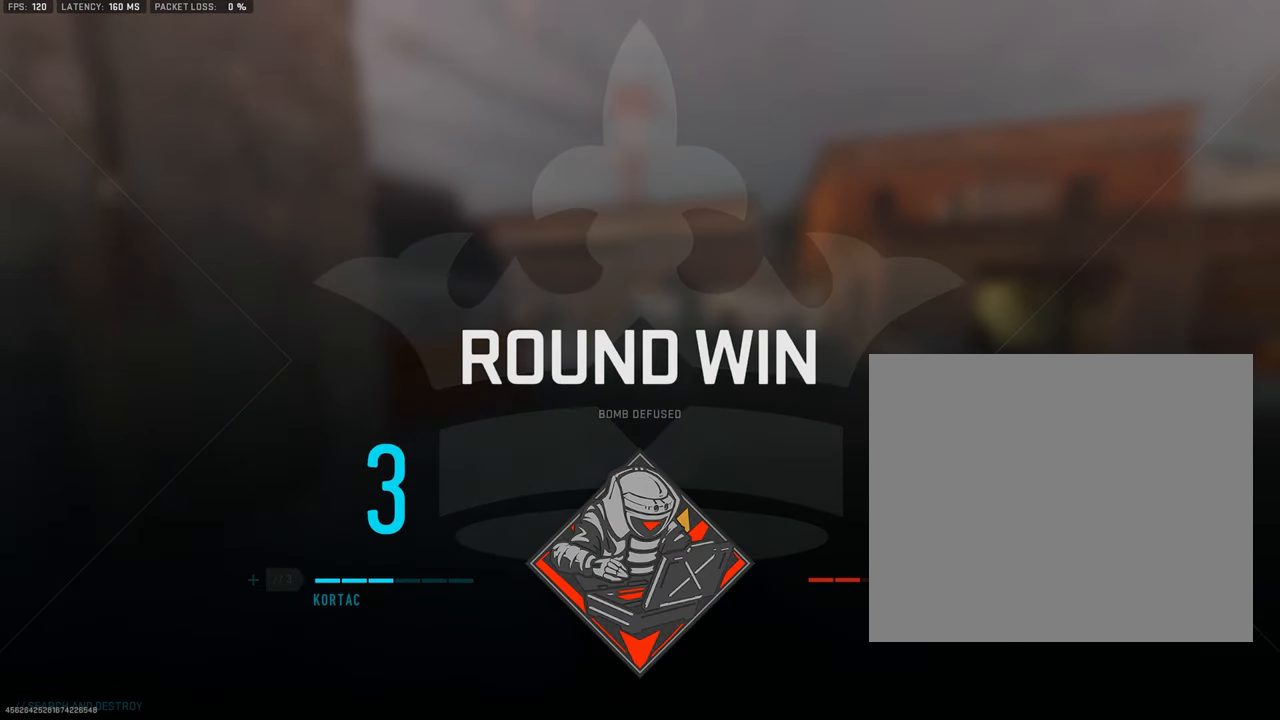
{"buttons": [], "left_stick": "center", "right_stick": "center", "events": []}
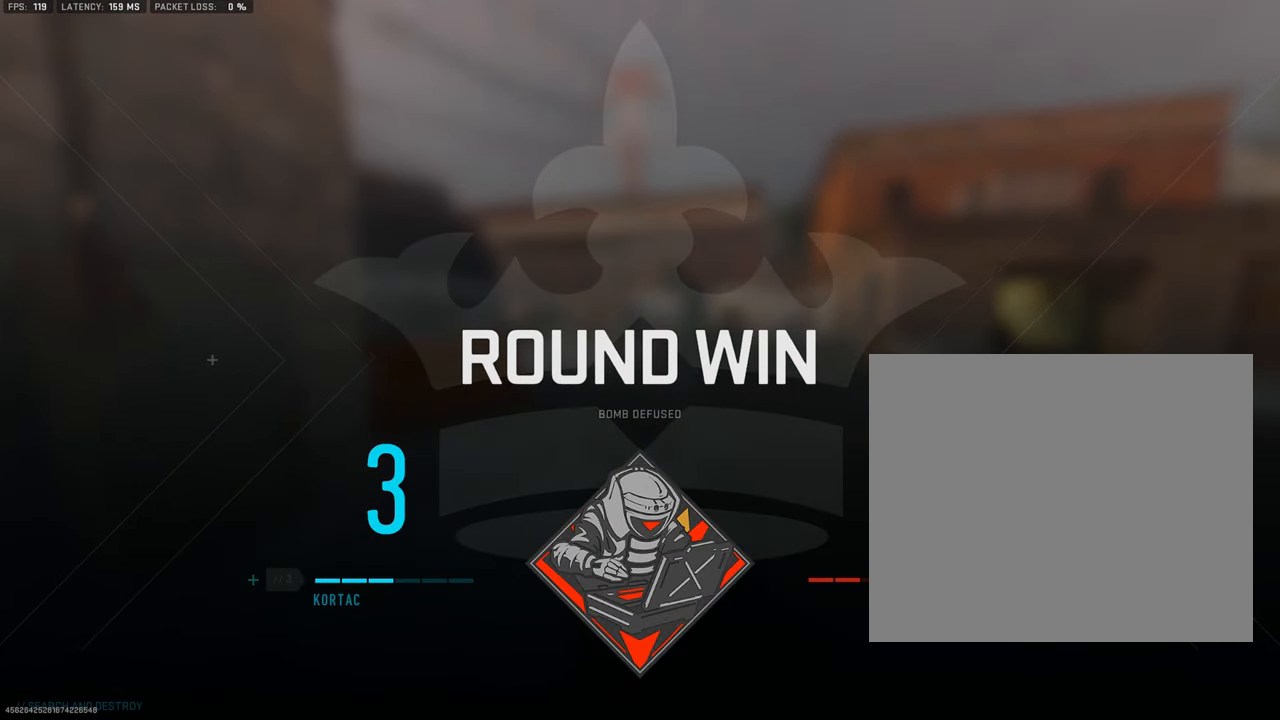
{"buttons": [], "left_stick": "center", "right_stick": "center", "events": []}
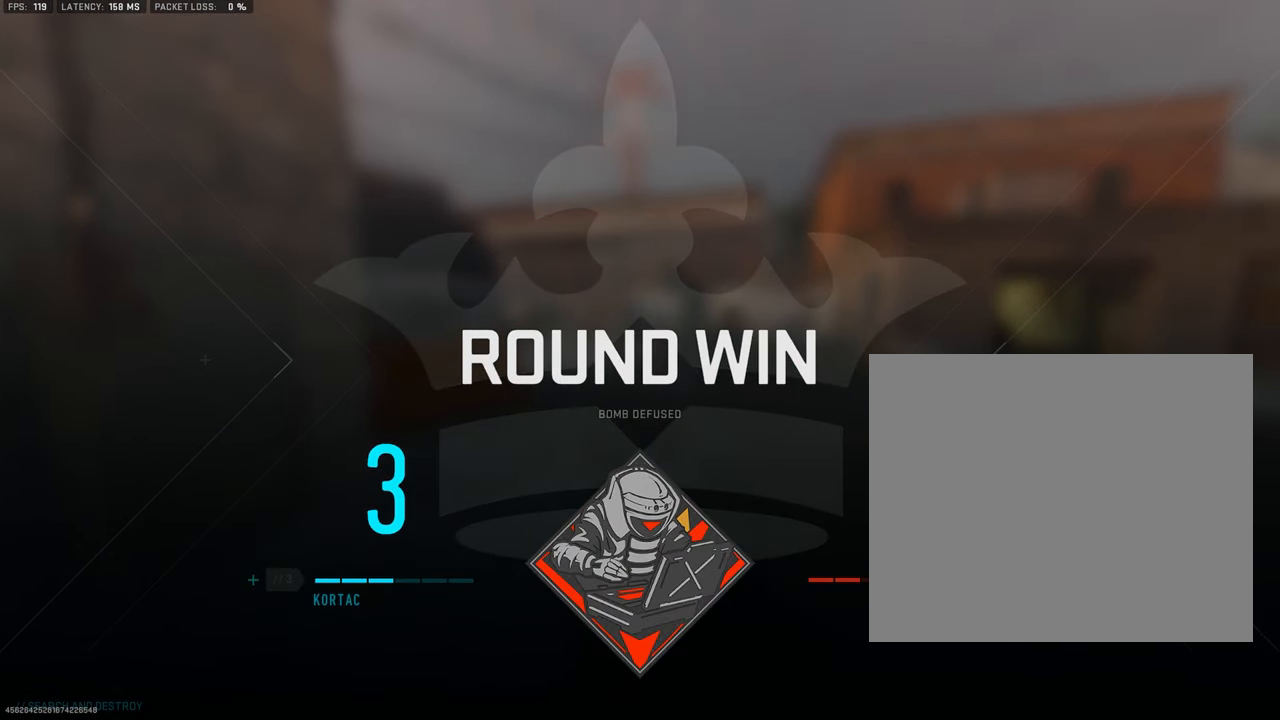
{"buttons": [], "left_stick": "center", "right_stick": "center", "events": [[350, "TOUCHPAD", "down"], [500, "TOUCHPAD", "up"]]}
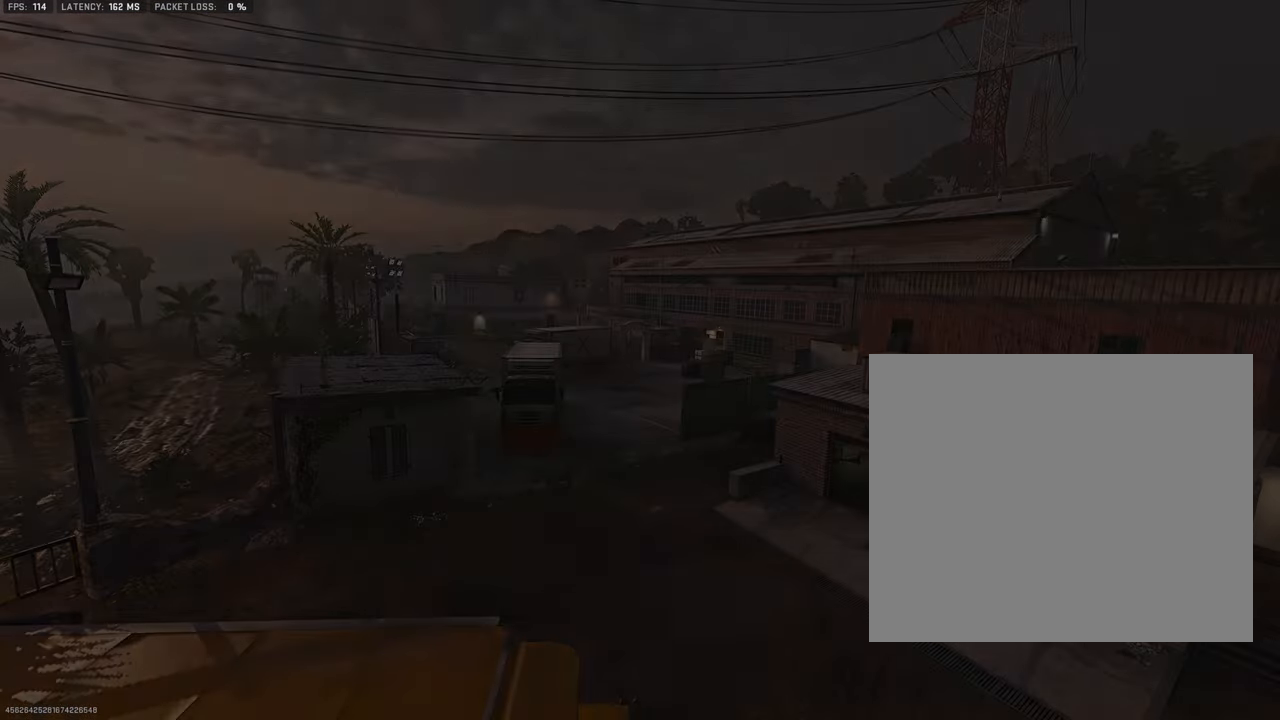
{"buttons": [], "left_stick": "center", "right_stick": "center", "events": []}
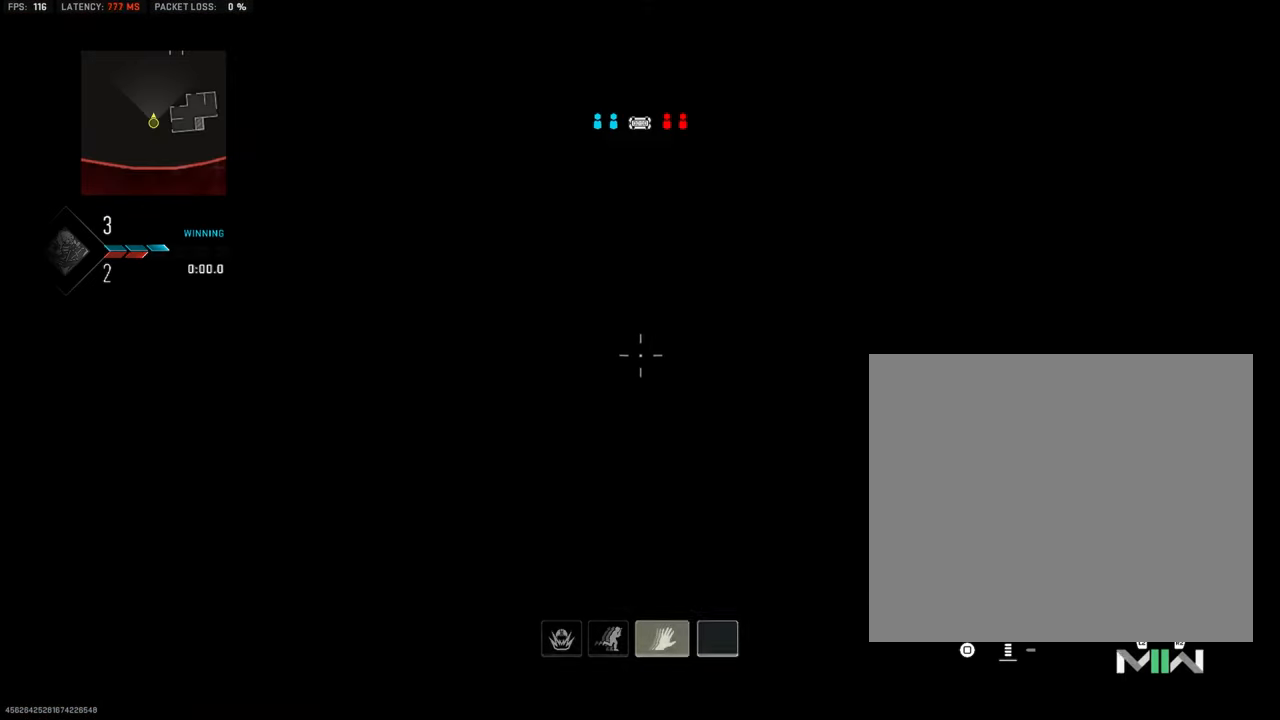
{"buttons": [], "left_stick": "center", "right_stick": "center", "events": []}
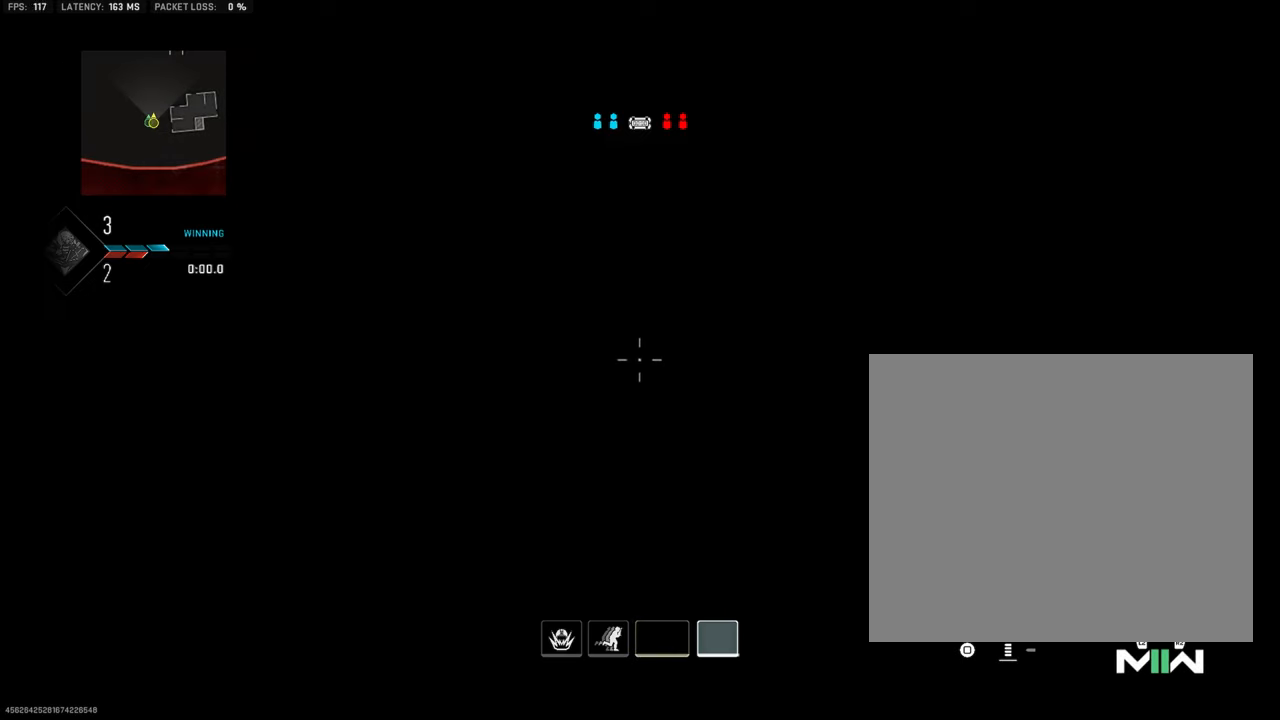
{"buttons": [], "left_stick": "center", "right_stick": "center", "events": []}
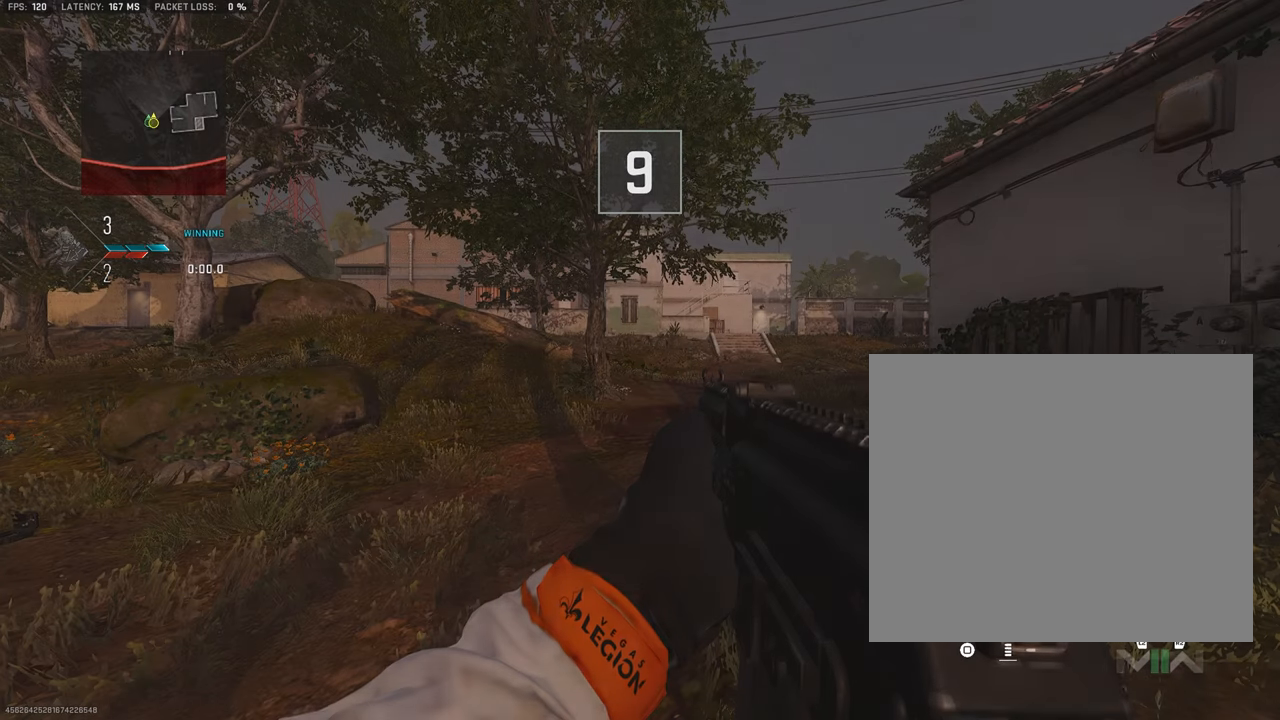
{"buttons": [], "left_stick": "center", "right_stick": "center", "events": []}
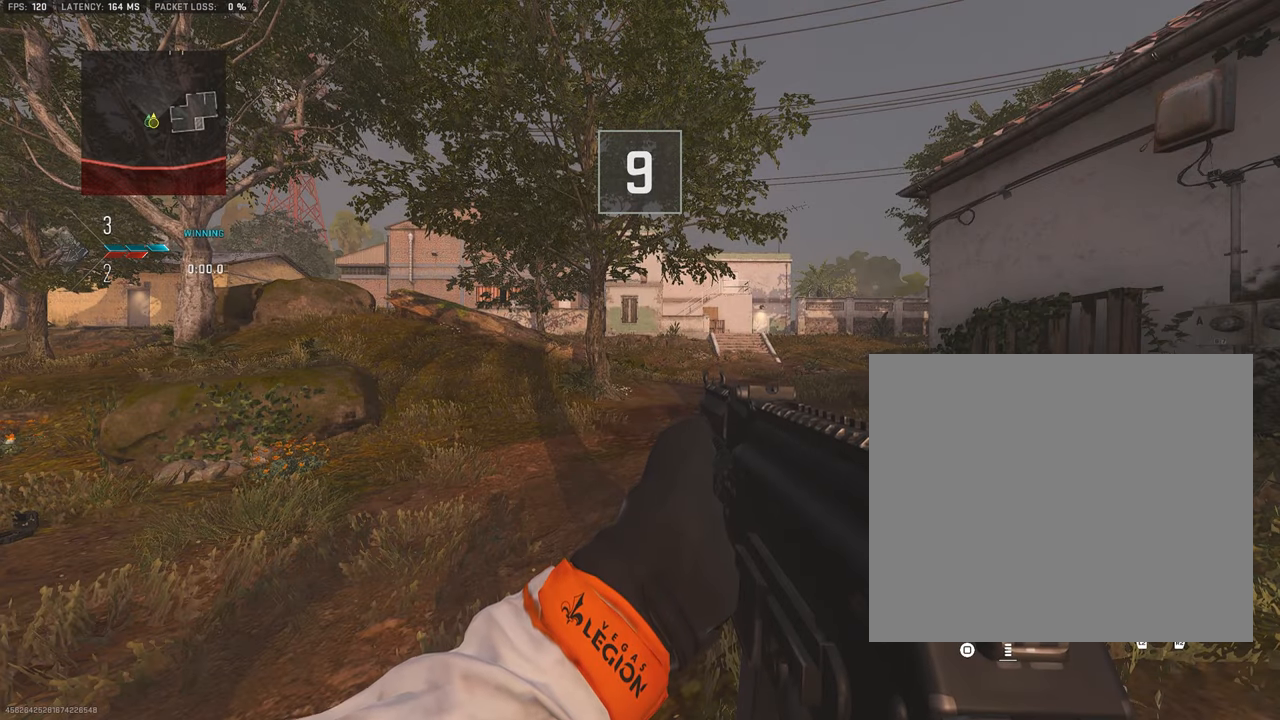
{"buttons": [], "left_stick": "center", "right_stick": "center", "events": []}
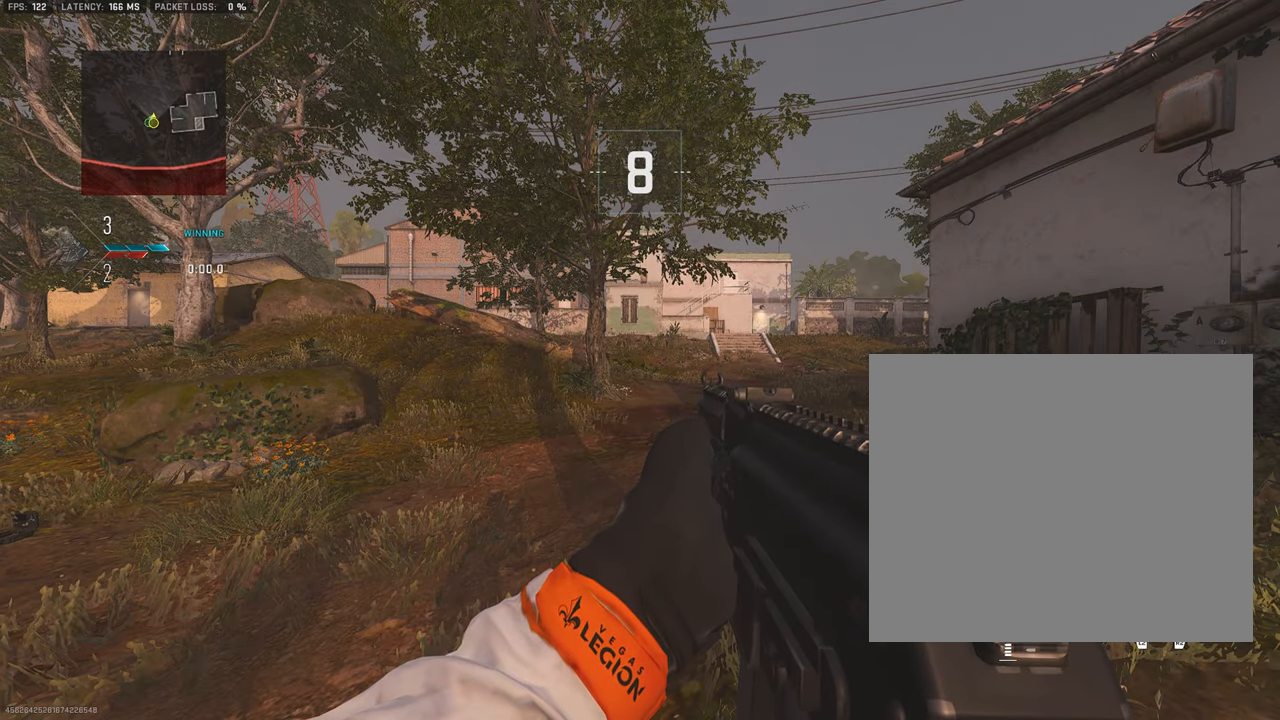
{"buttons": [], "left_stick": "center", "right_stick": "center", "events": []}
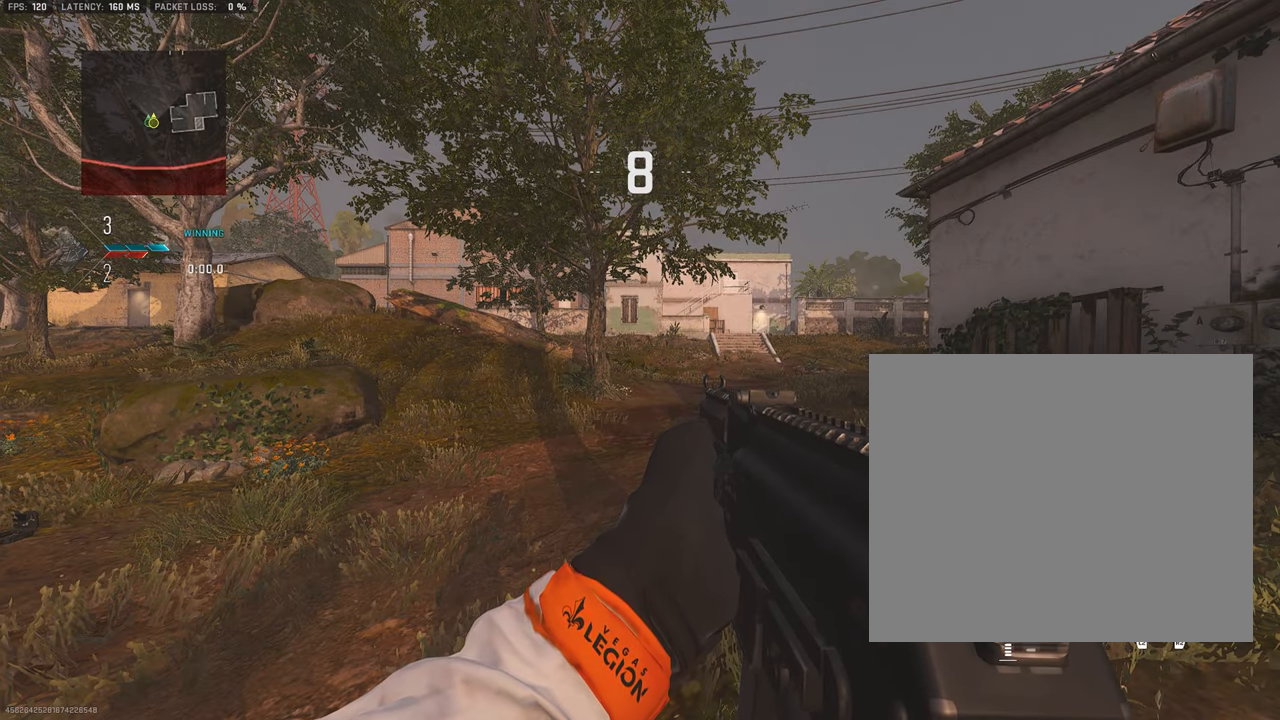
{"buttons": [], "left_stick": "center", "right_stick": "center", "events": []}
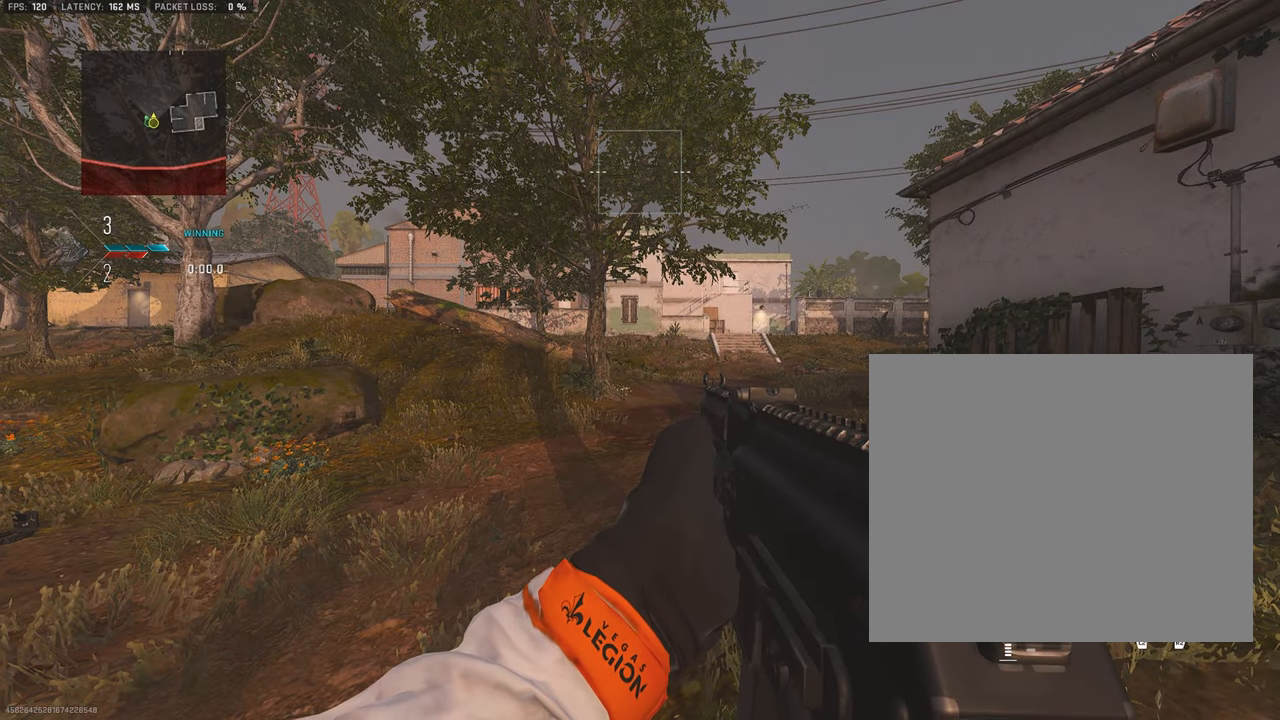
{"buttons": [], "left_stick": "center", "right_stick": "center", "events": []}
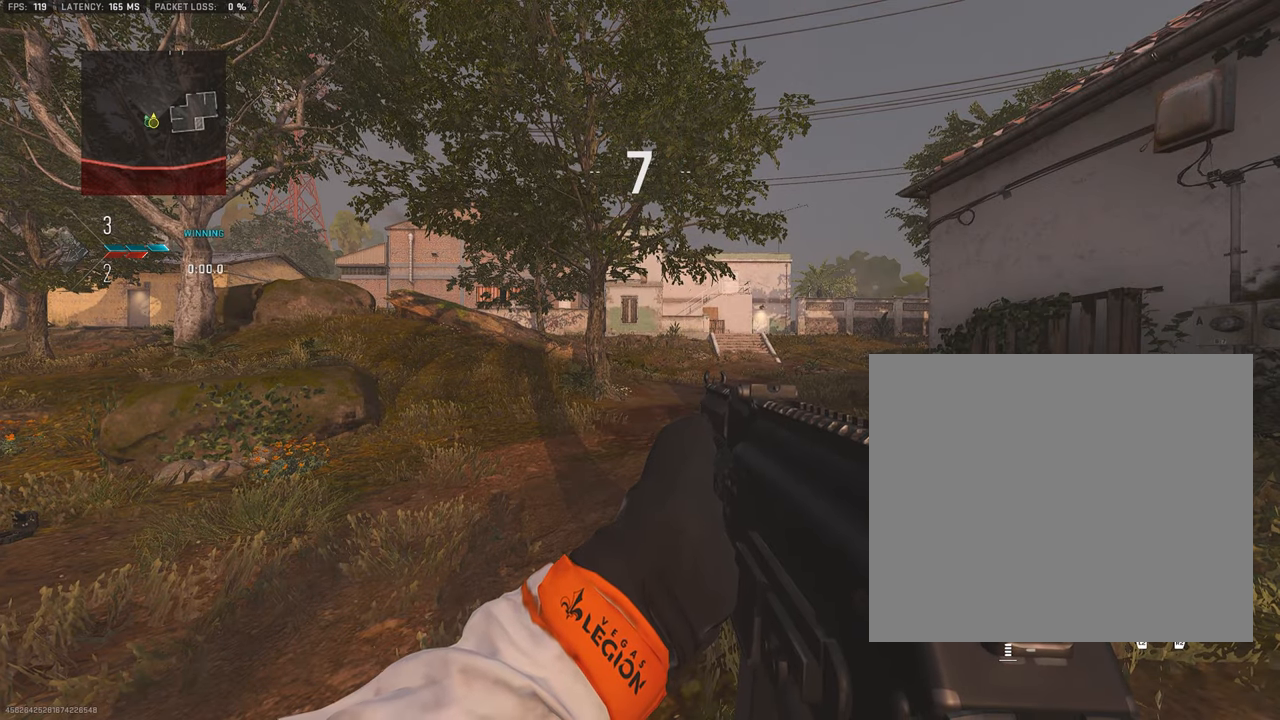
{"buttons": [], "left_stick": "center", "right_stick": "center", "events": []}
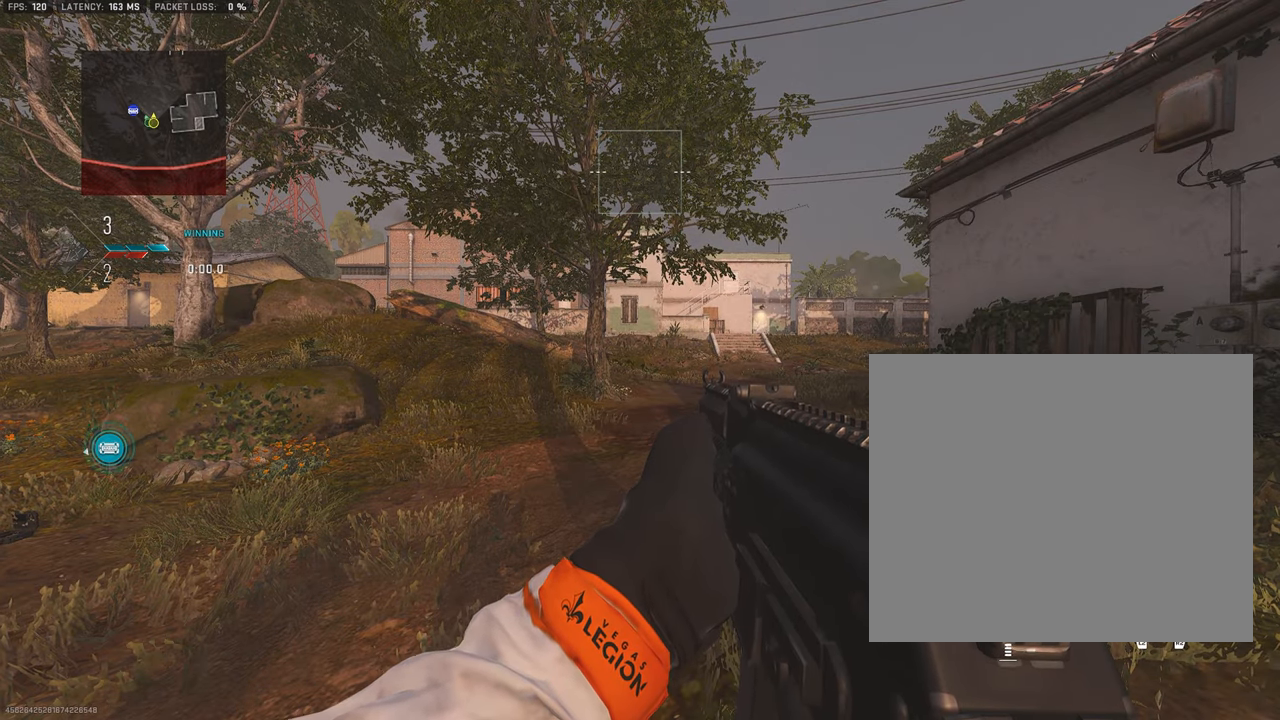
{"buttons": [], "left_stick": "center", "right_stick": "center", "events": []}
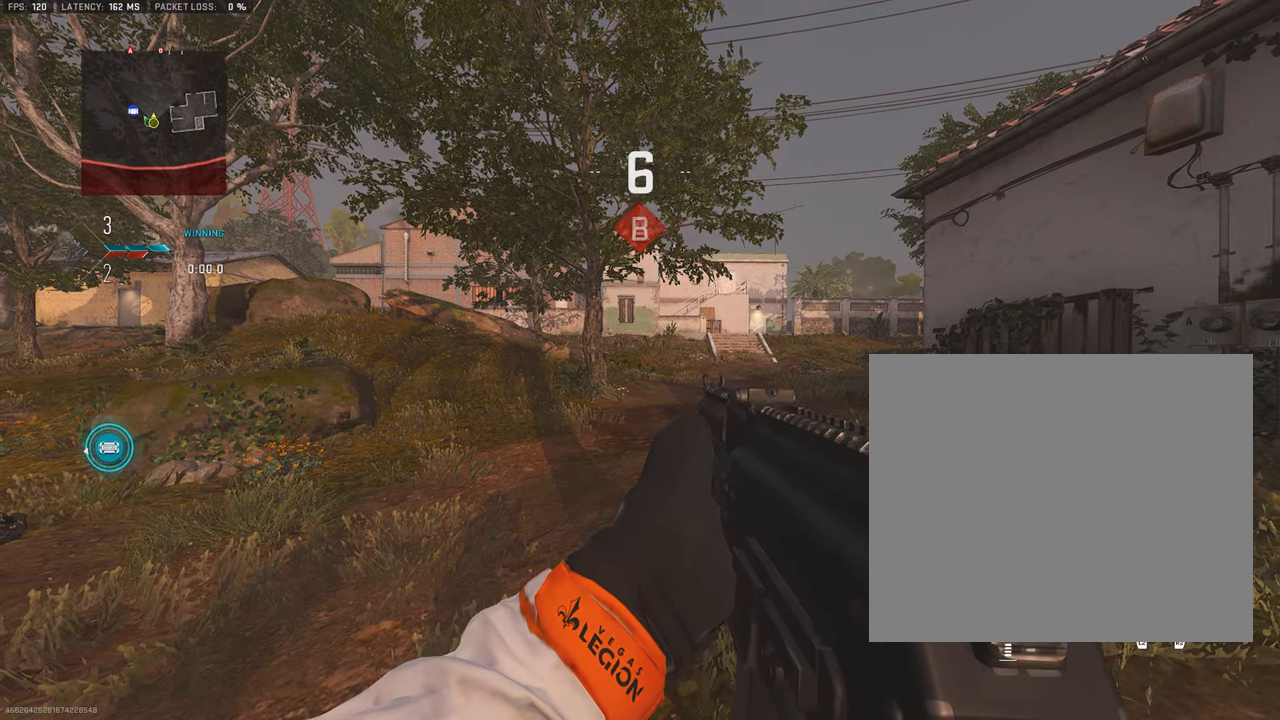
{"buttons": [], "left_stick": "up", "right_stick": "center", "events": [[33, "left_stick", "up"]]}
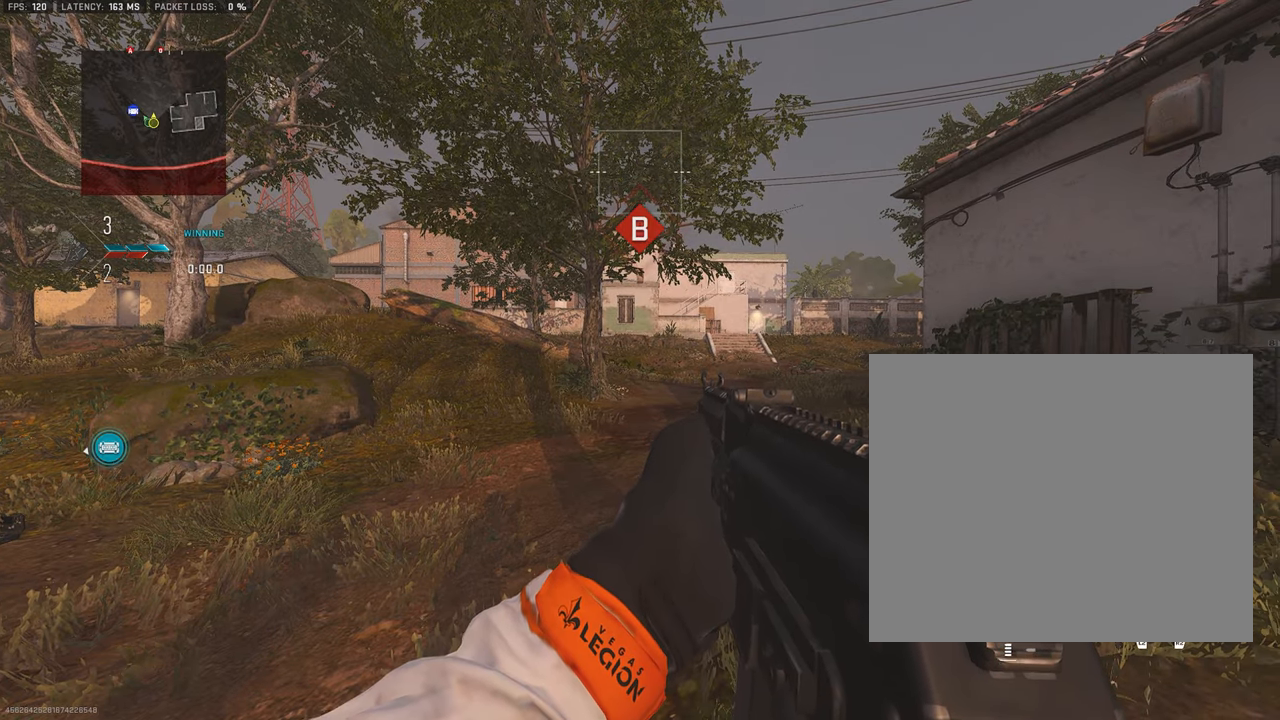
{"buttons": [], "left_stick": "up", "right_stick": "center", "events": []}
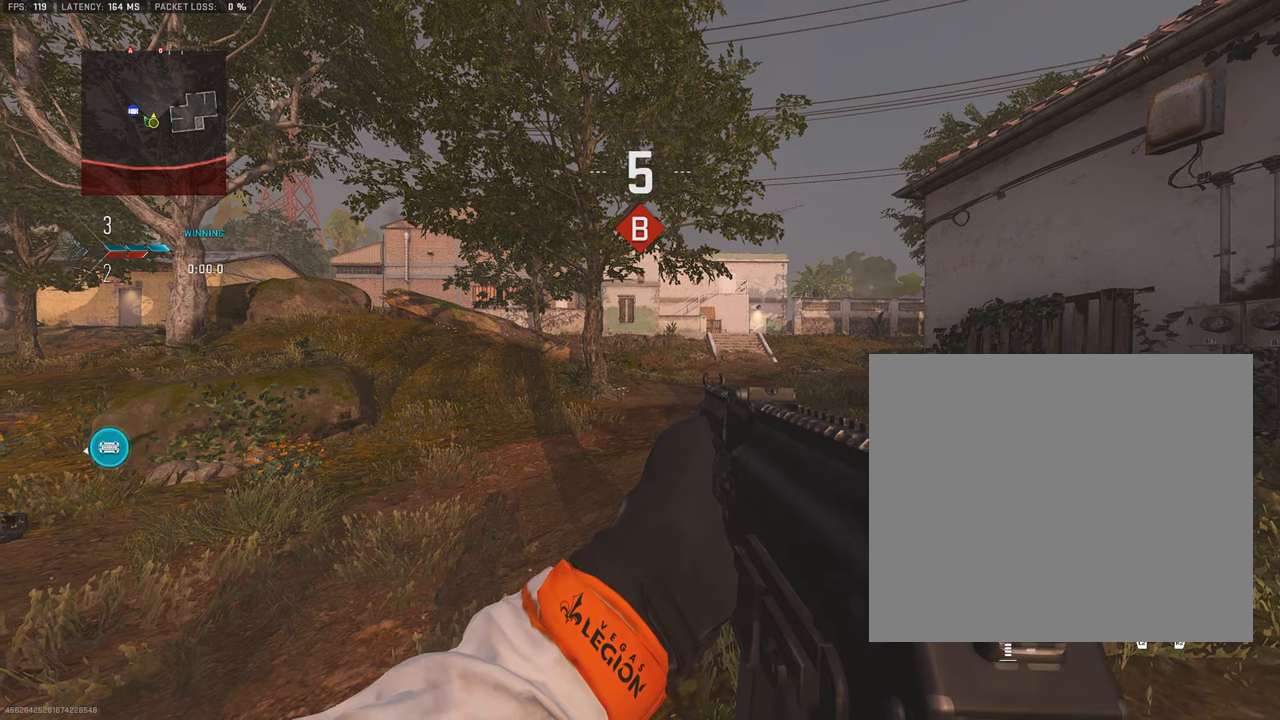
{"buttons": [], "left_stick": "up", "right_stick": "center", "events": []}
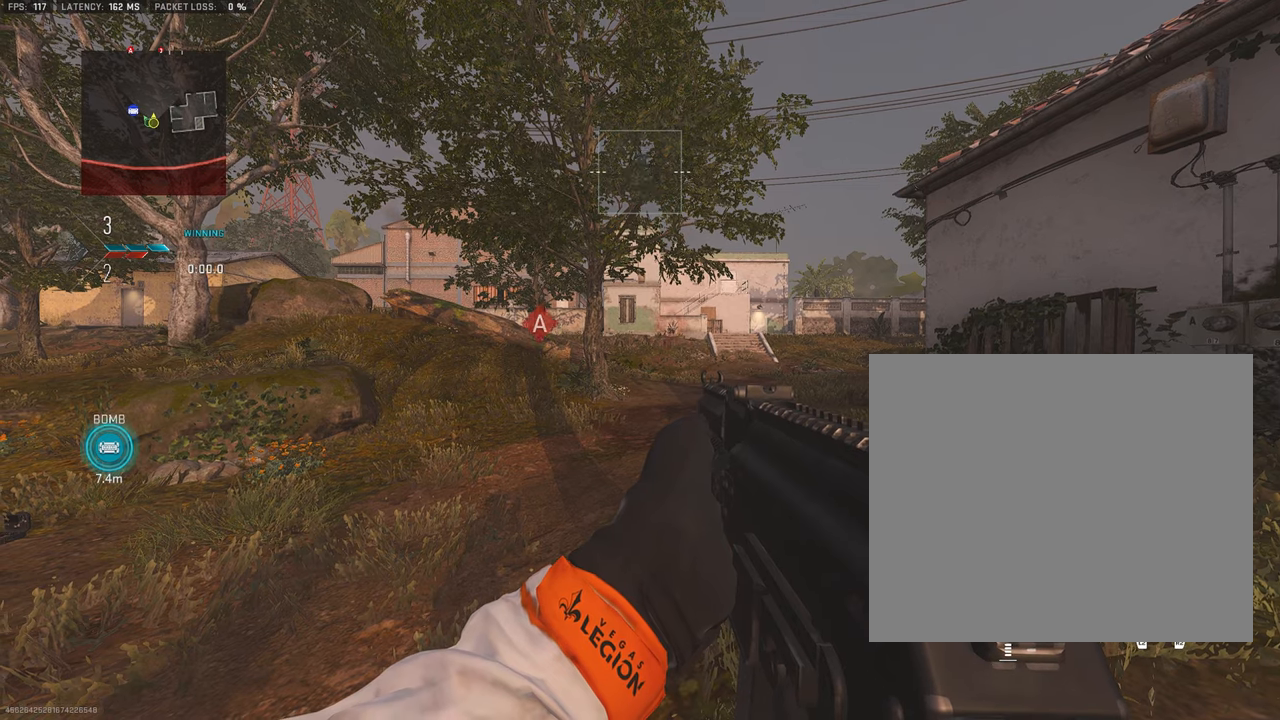
{"buttons": [], "left_stick": "up", "right_stick": "center", "events": []}
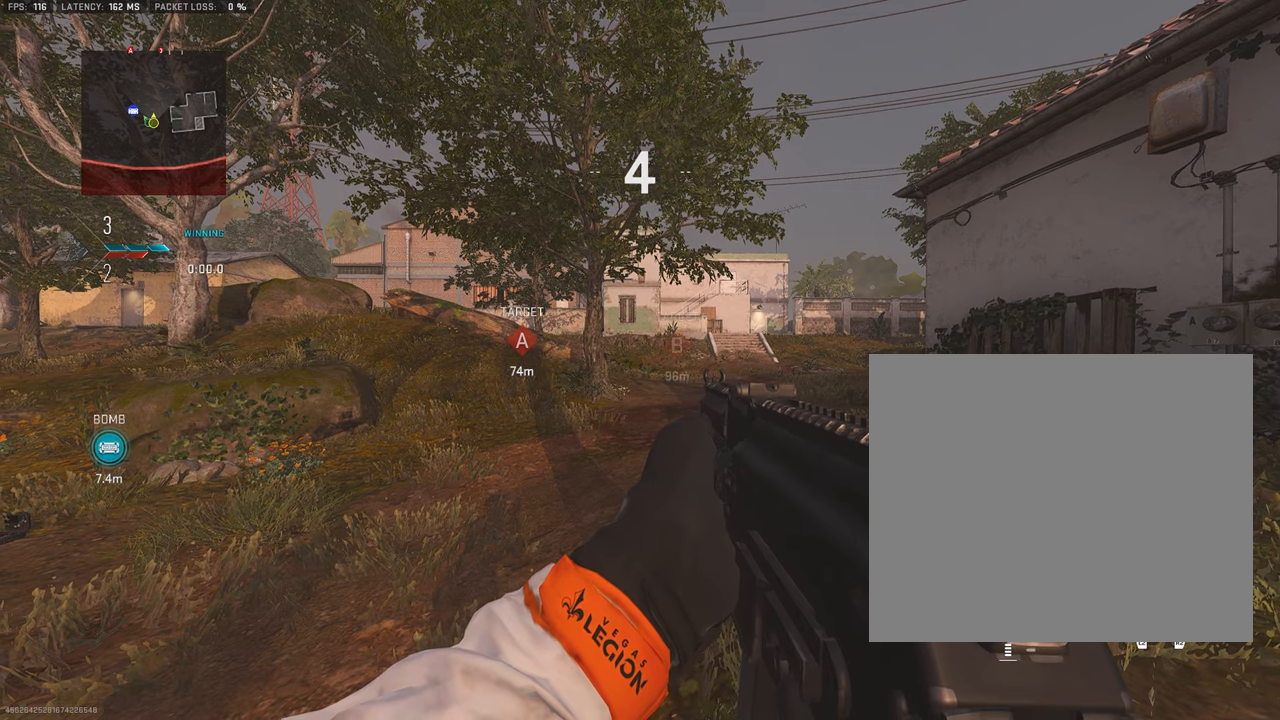
{"buttons": [], "left_stick": "up", "right_stick": "center", "events": []}
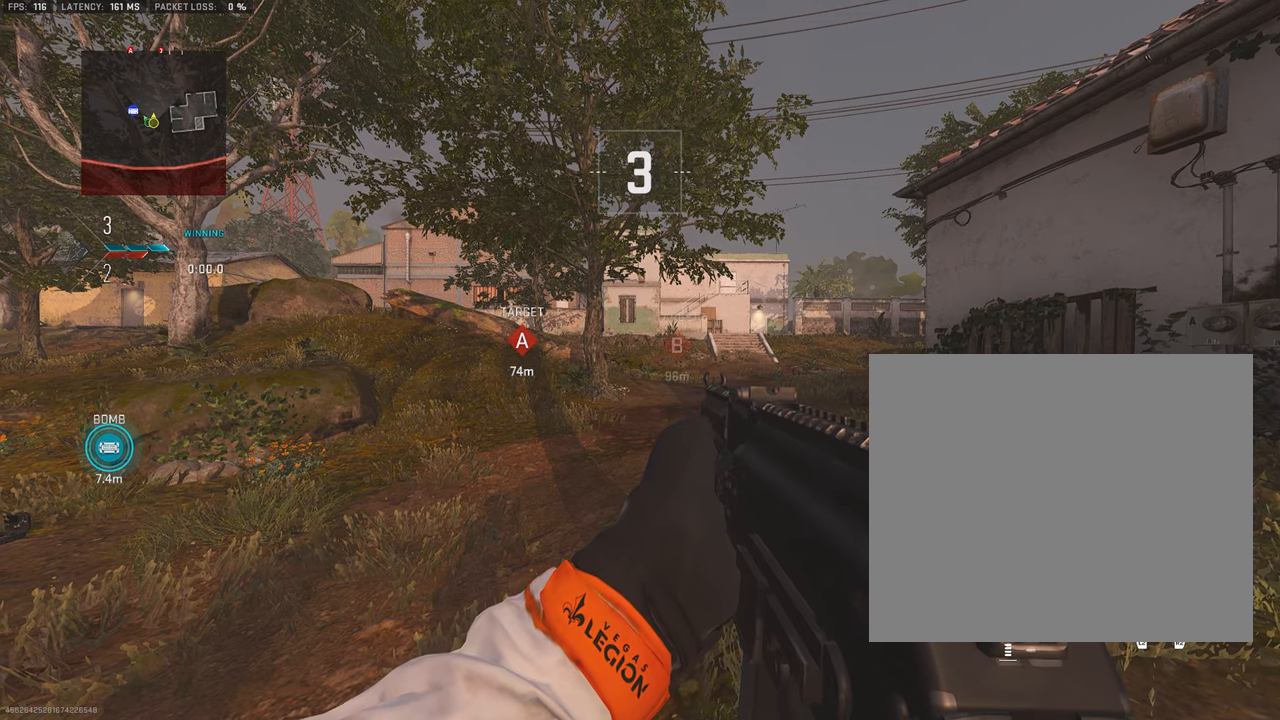
{"buttons": ["TRIANGLE"], "left_stick": "up", "right_stick": "center", "events": [[167, "L3", "down"], [217, "right_stick", "left"], [384, "L3", "up"], [400, "right_stick", "center"], [467, "TRIANGLE", "down"]]}
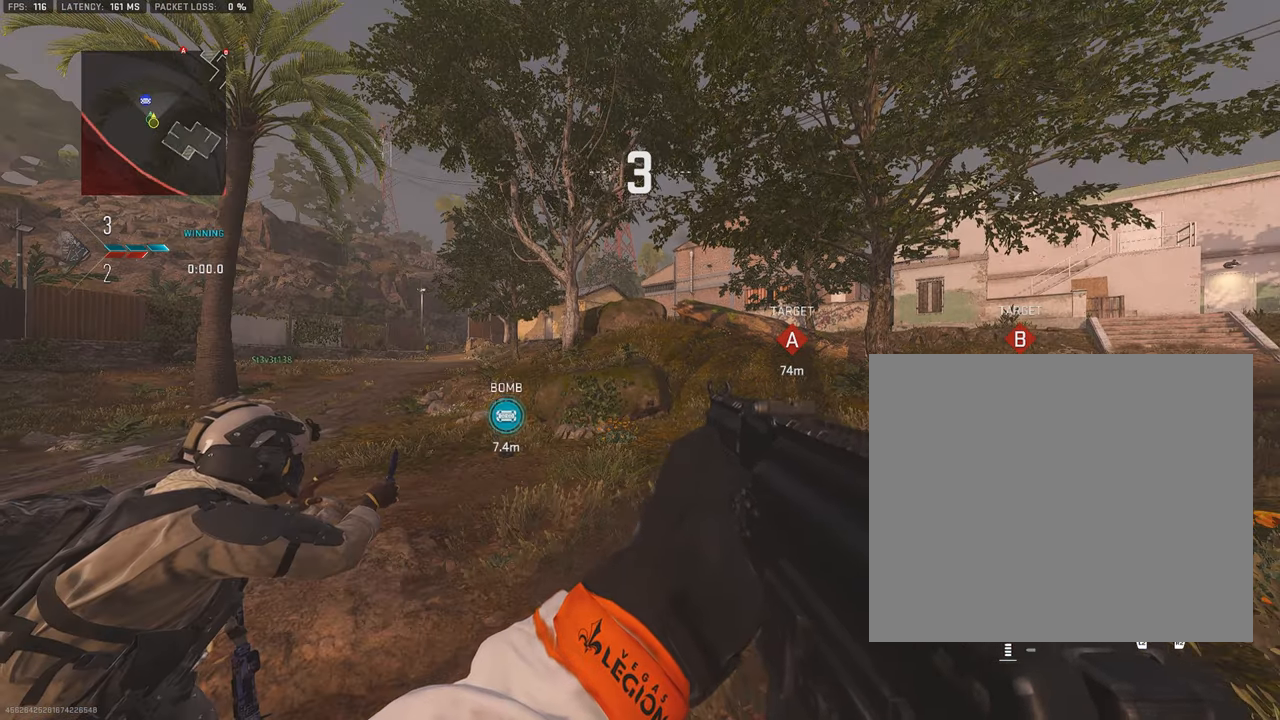
{"buttons": [], "left_stick": "up", "right_stick": "center", "events": [[67, "TRIANGLE", "up"], [150, "L3", "down"], [267, "right_stick", "left"], [367, "L3", "up"], [384, "right_stick", "center"]]}
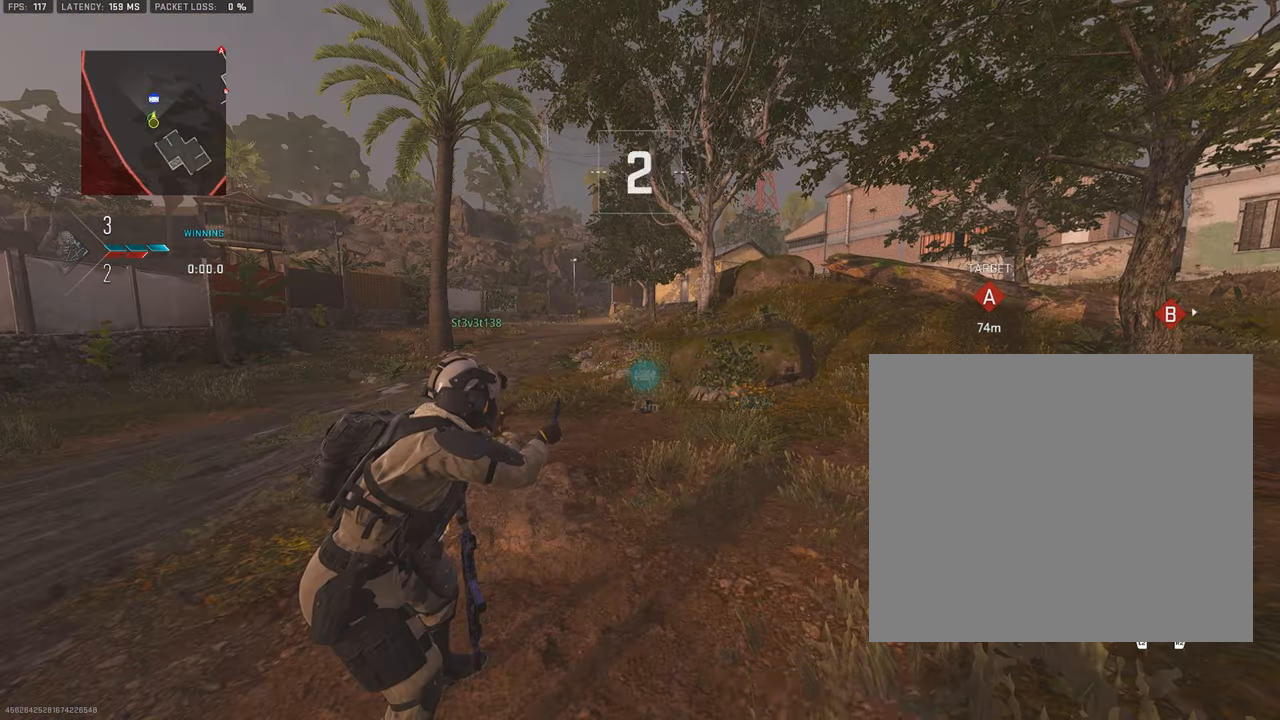
{"buttons": ["L3"], "left_stick": "up", "right_stick": "center", "events": [[100, "L3", "down"], [267, "L3", "up"], [417, "L3", "down"]]}